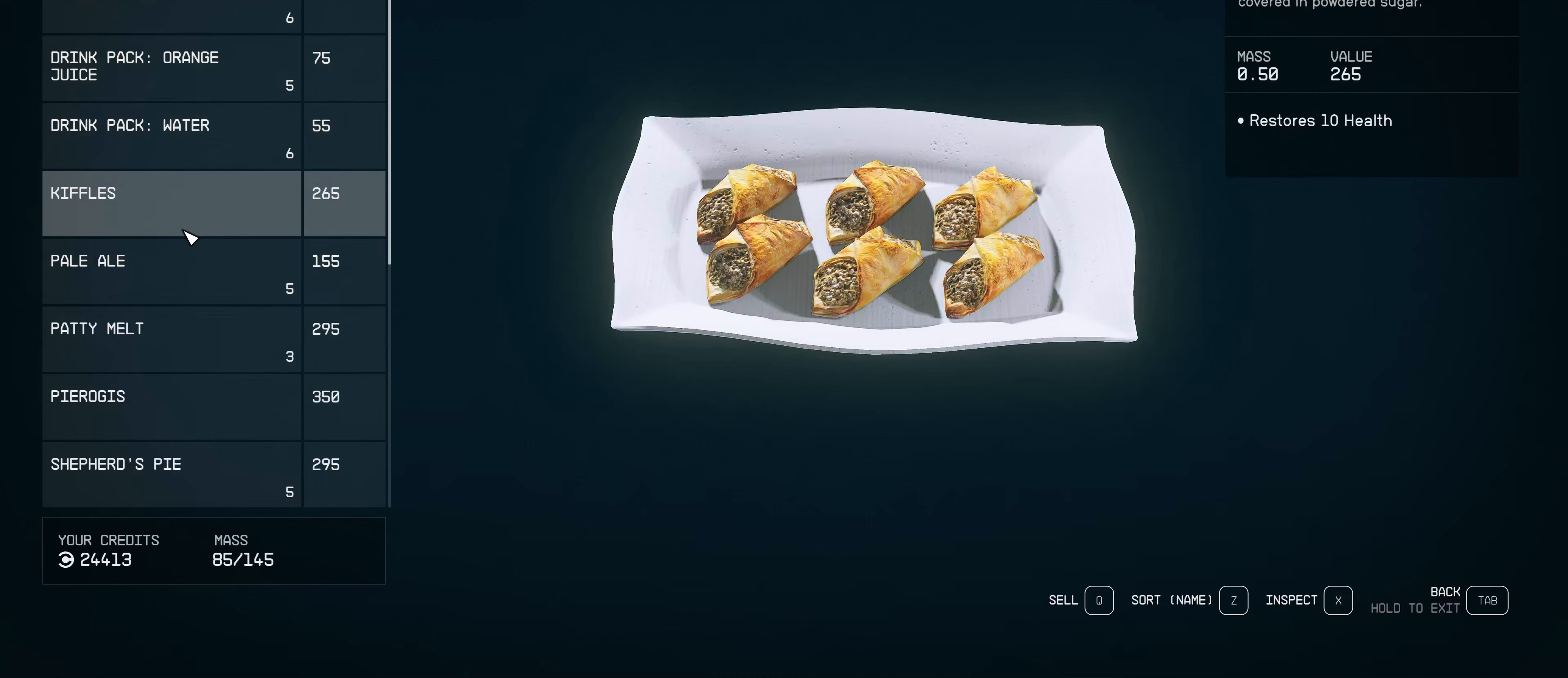
Gameplay with keyboard and mouse; each line is a JSON object with the keys and mouse buttons held at the frame after it (dt_ms = milliseconds from this image to that frame). "events" lists presses ("down") and releases ("up") of "1", "2", "3", "4", "5", "a", "alt", "c", "caps_lock", "ctrl", "d", "e", "f", "g", "q", "r", "s", "shift", "space", "t", "tab", "v", "w", "x", "z", "mouse_left", "mouse_wheel" and "mouse_right" between this image and that frame as [ms after this image, input, new state], when the widget could be followed in between. "mouse_left", "mouse_wheel", "mouse_right" = the "left", "wheel", "right" buttons of the "mouse" list. No other keys are recorded. "wheel" means that the mouse wheel is clicked or scrolled. Not read: mouse_move.
{"dt_ms": 167, "keys": [], "mouse": [], "events": []}
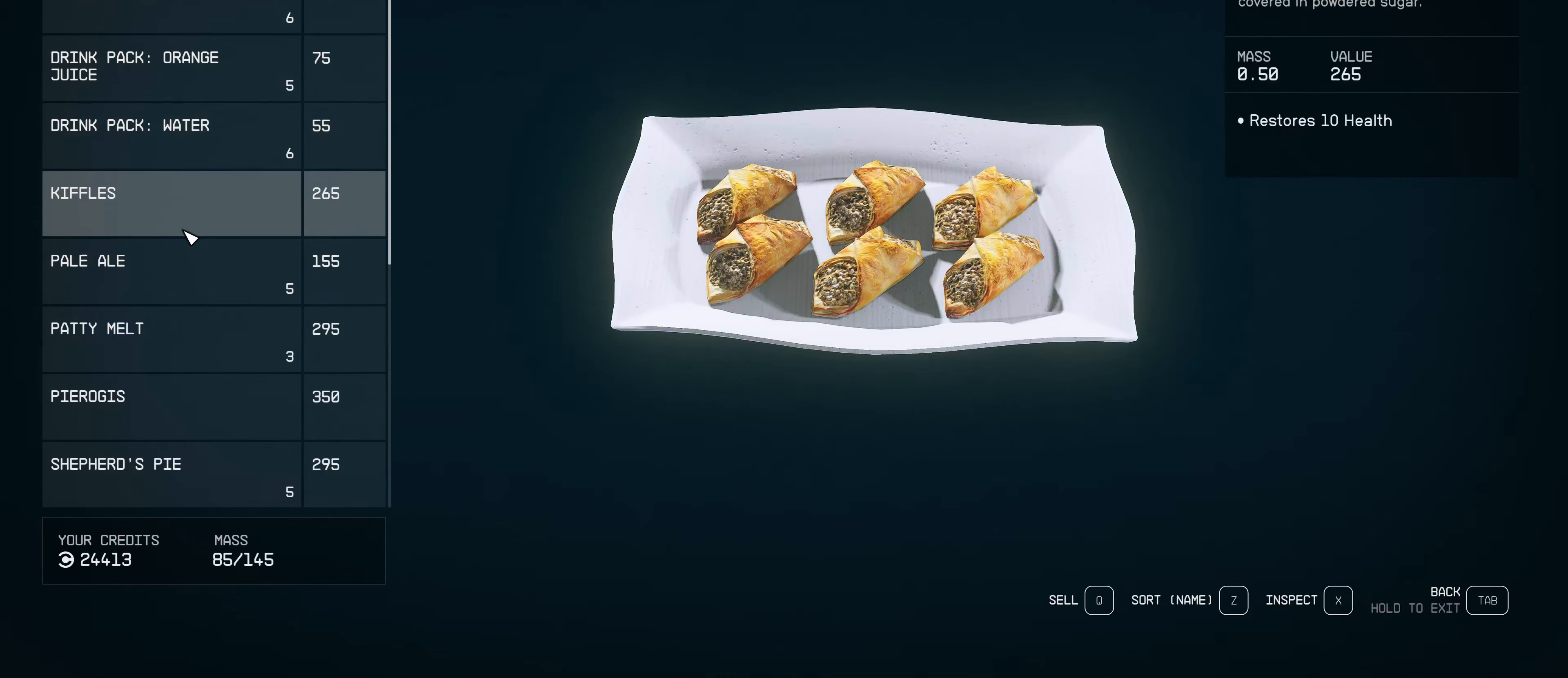
{"dt_ms": 500, "keys": [], "mouse": [], "events": []}
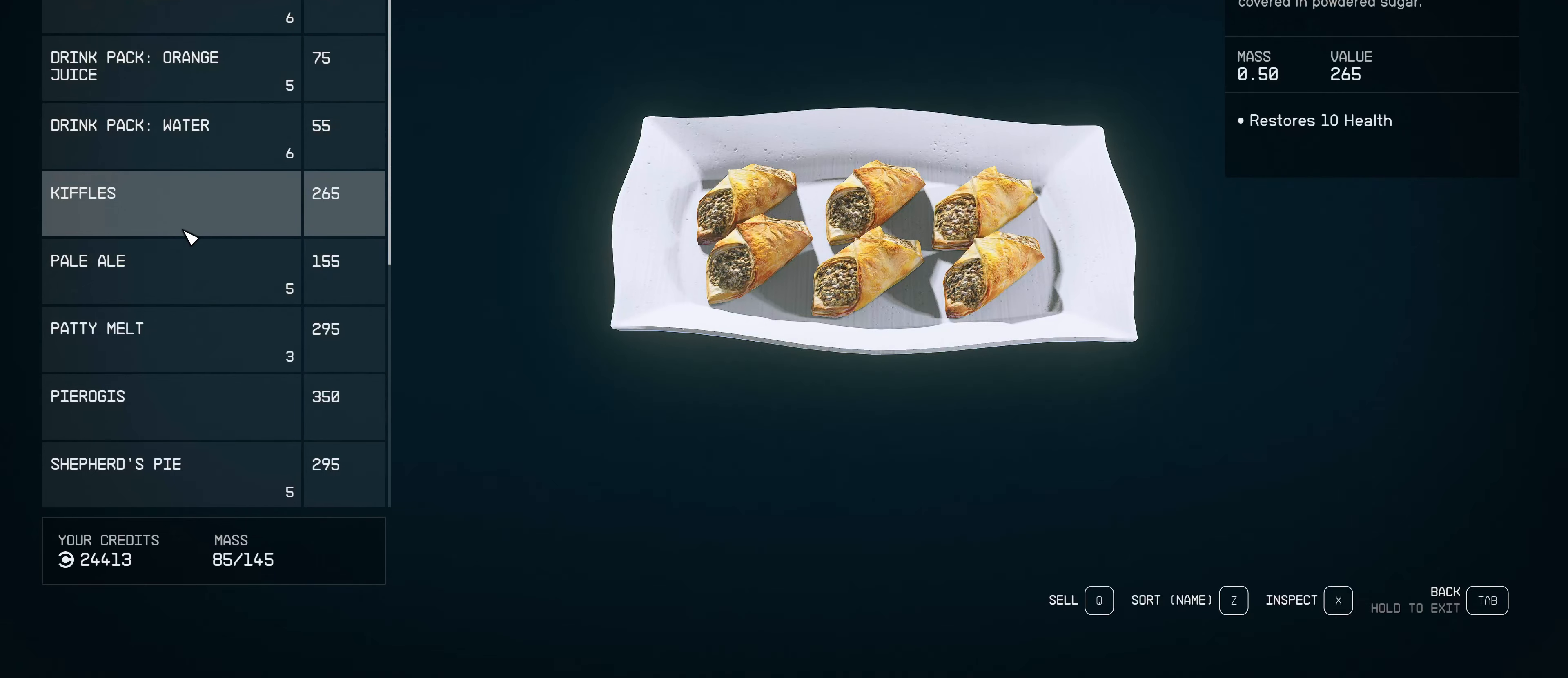
{"dt_ms": 500, "keys": [], "mouse": [], "events": []}
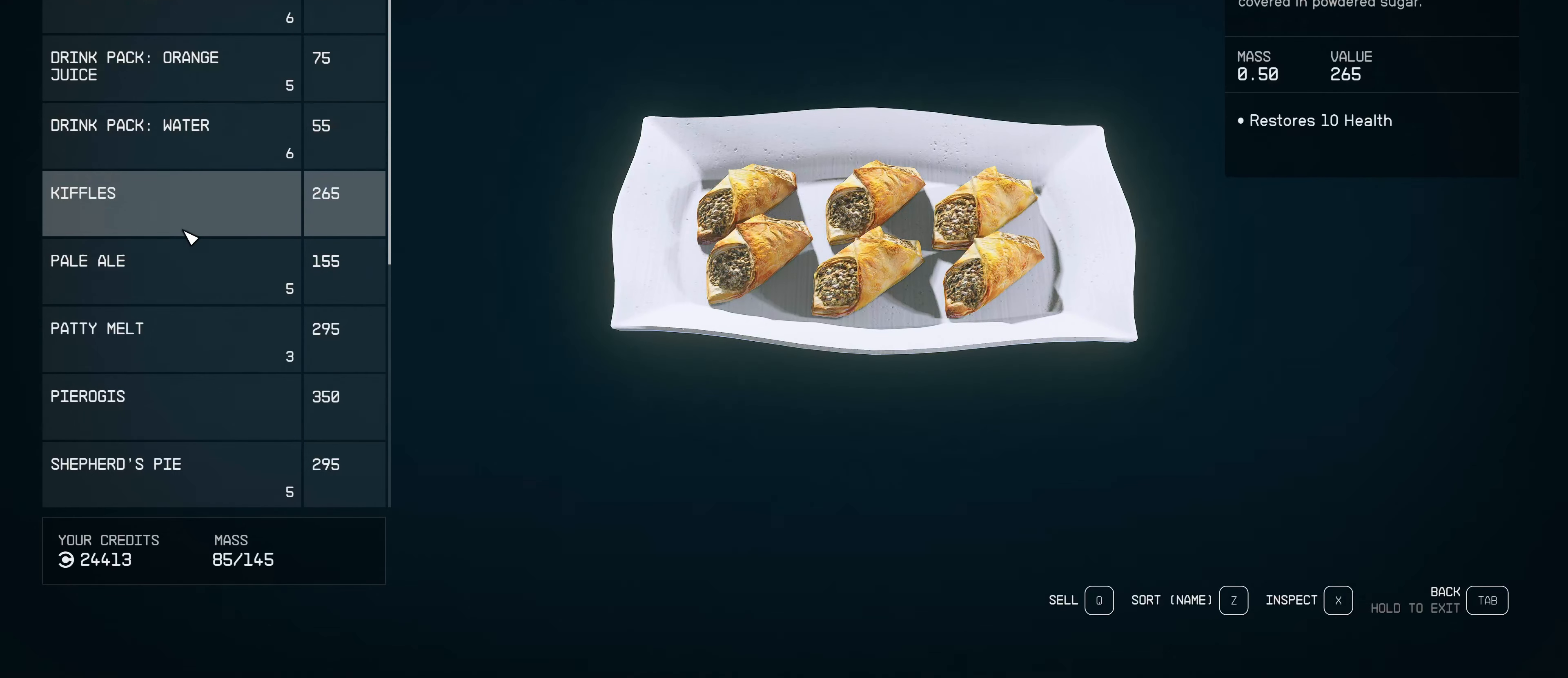
{"dt_ms": 500, "keys": [], "mouse": [], "events": []}
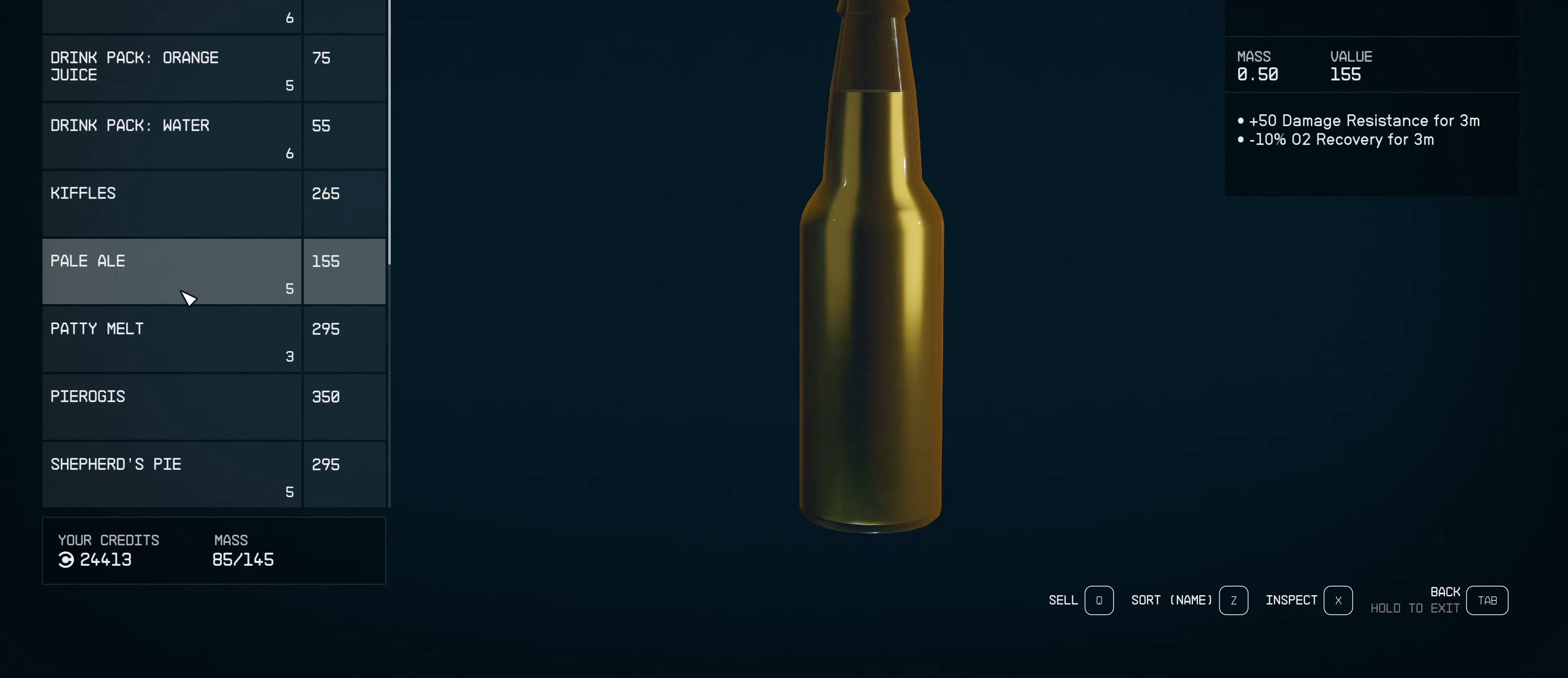
{"dt_ms": 500, "keys": [], "mouse": [], "events": []}
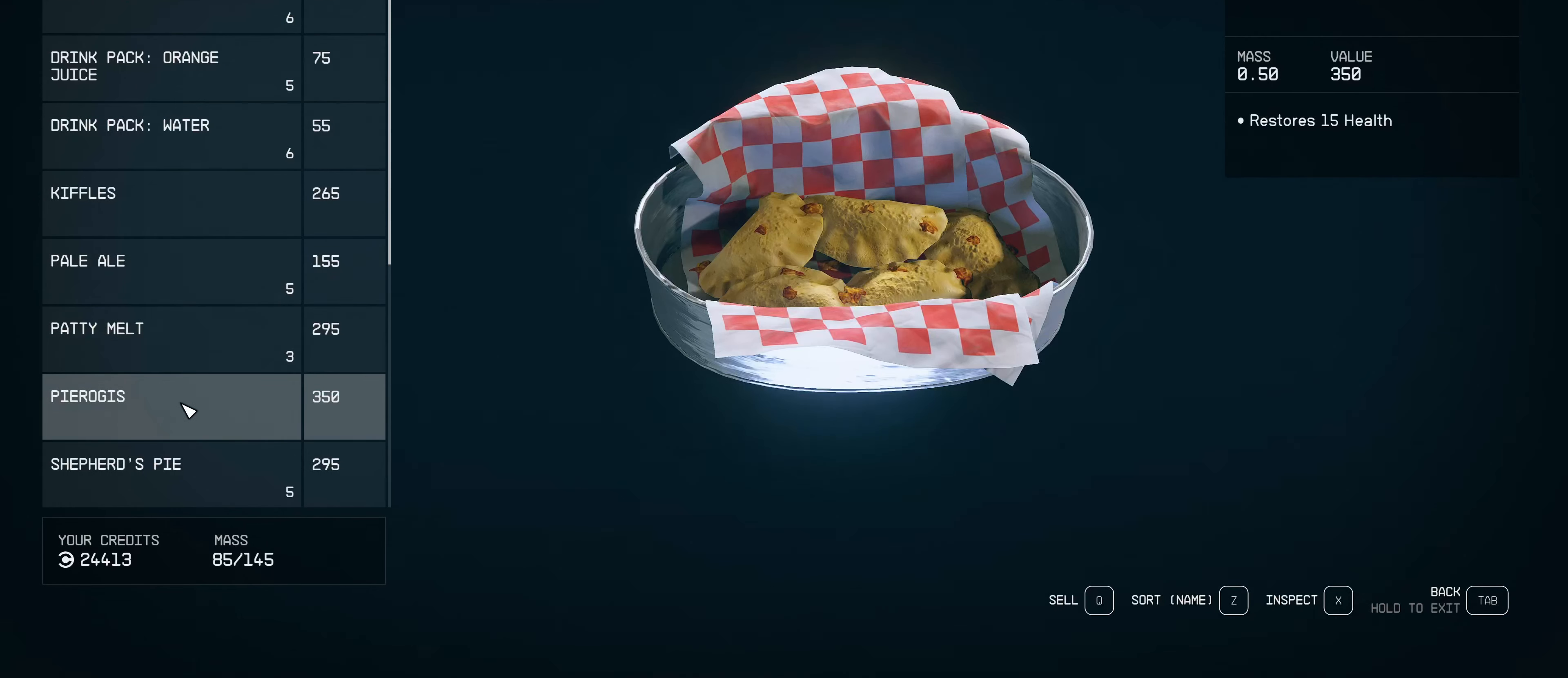
{"dt_ms": 500, "keys": [], "mouse": [], "events": []}
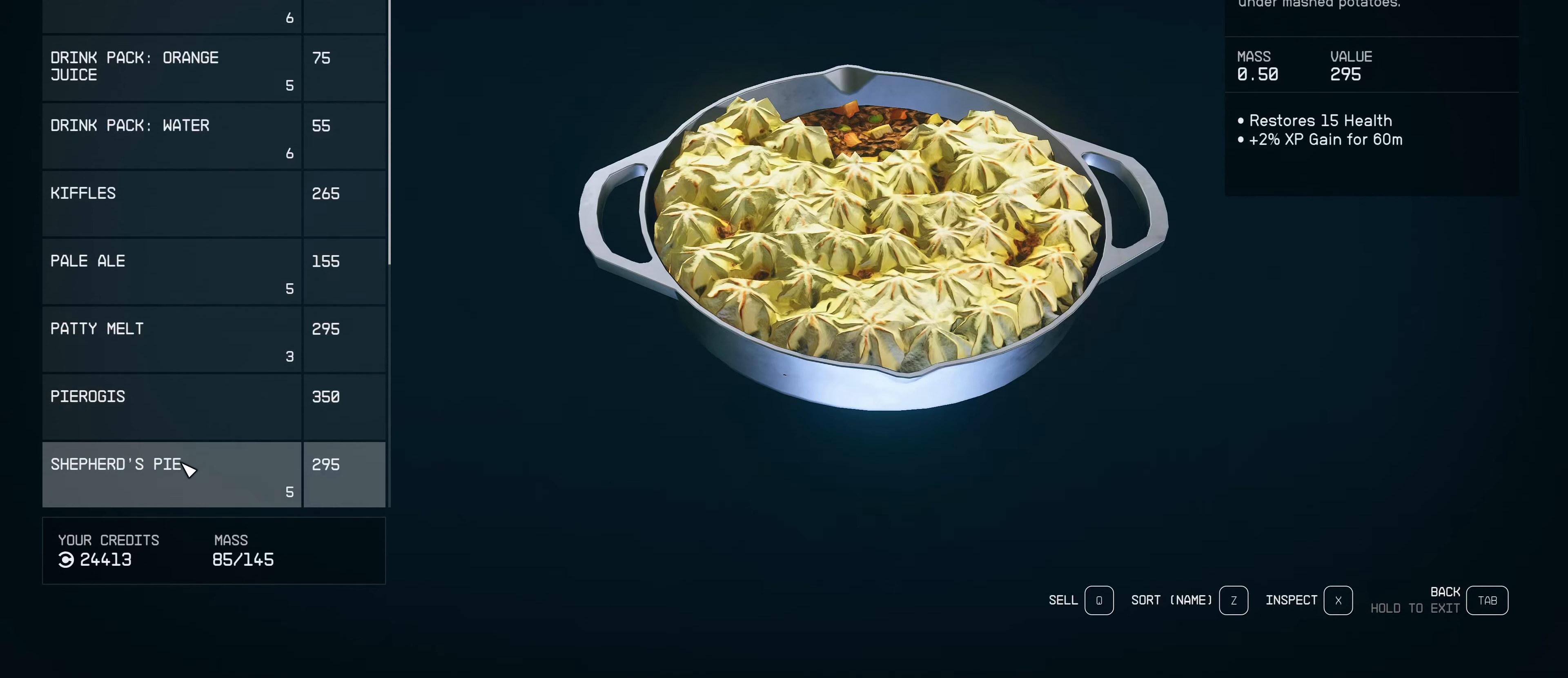
{"dt_ms": 500, "keys": [], "mouse": [], "events": []}
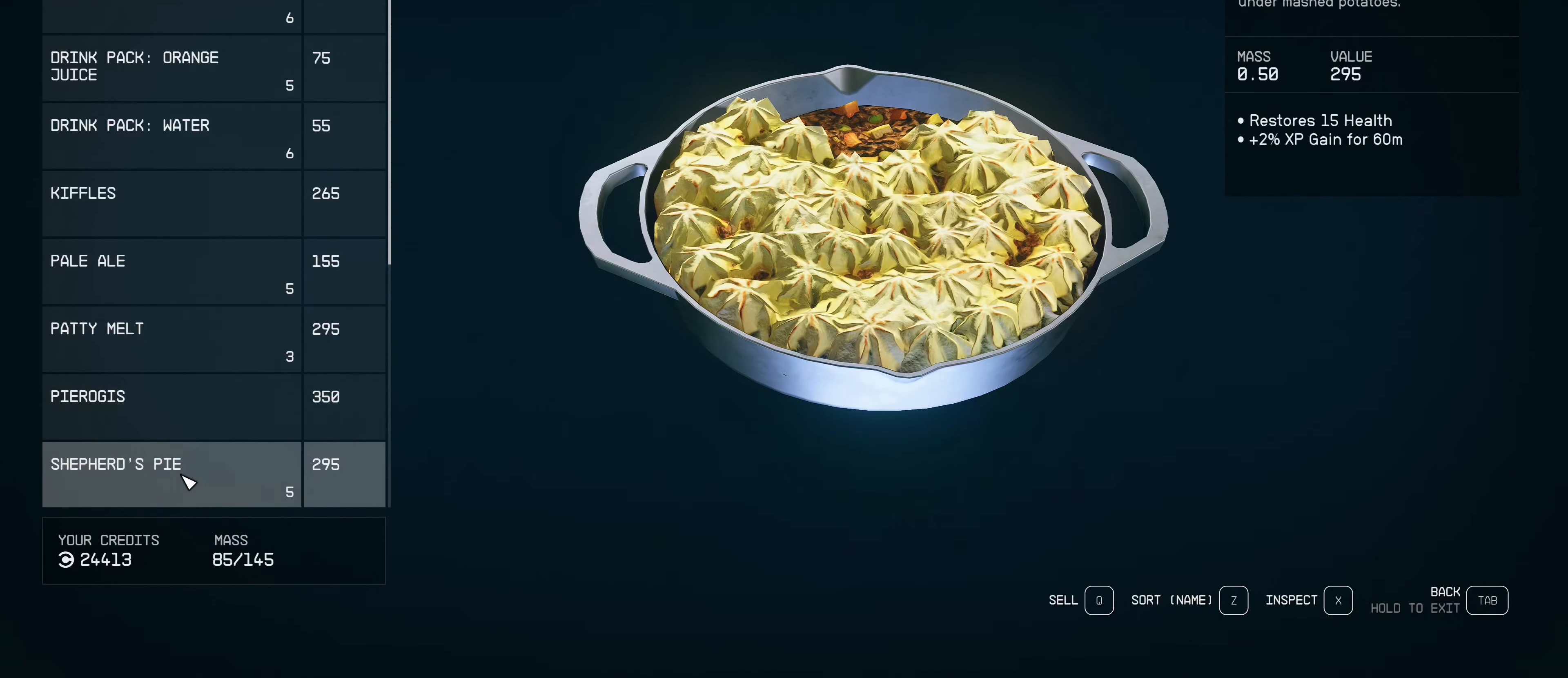
{"dt_ms": 500, "keys": [], "mouse": [], "events": []}
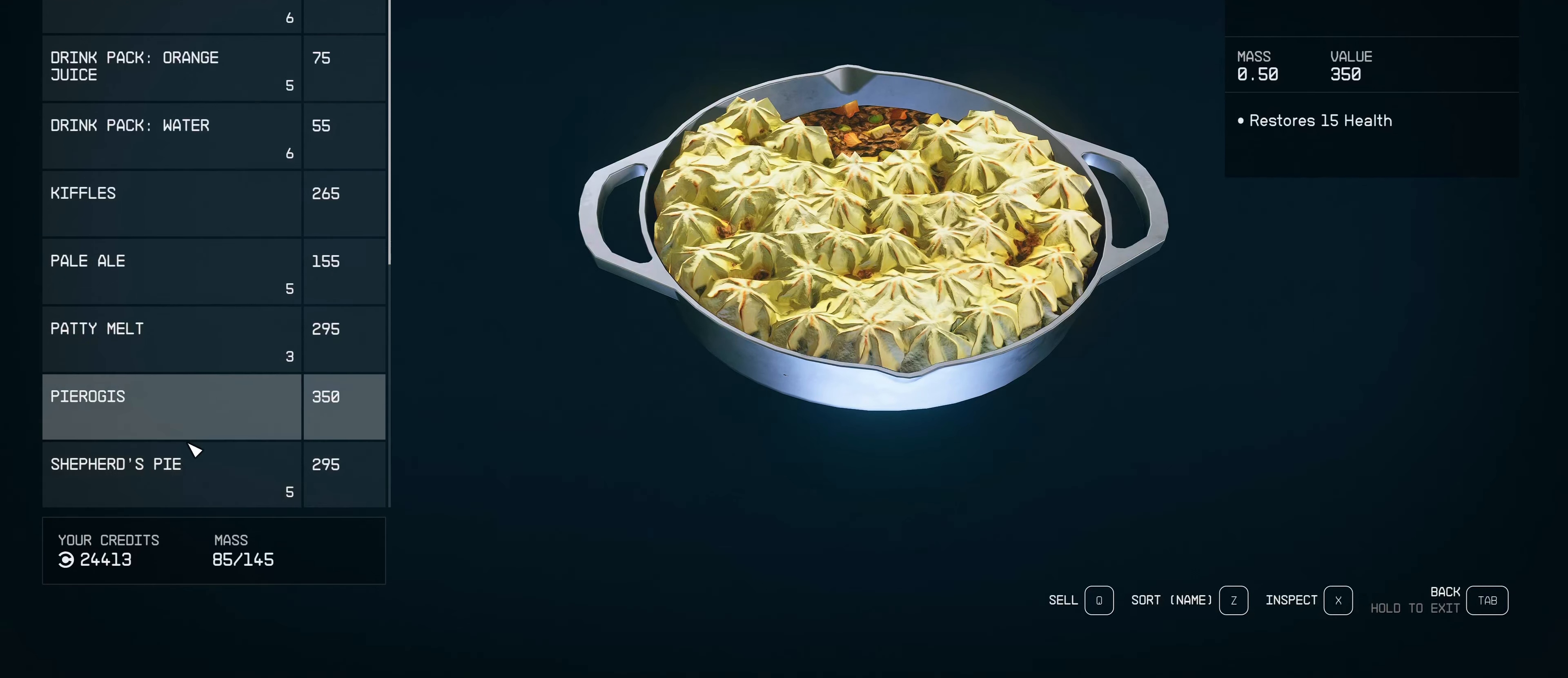
{"dt_ms": 500, "keys": [], "mouse": [], "events": [[283, "mouse_wheel", "down"], [333, "mouse_wheel", "up"]]}
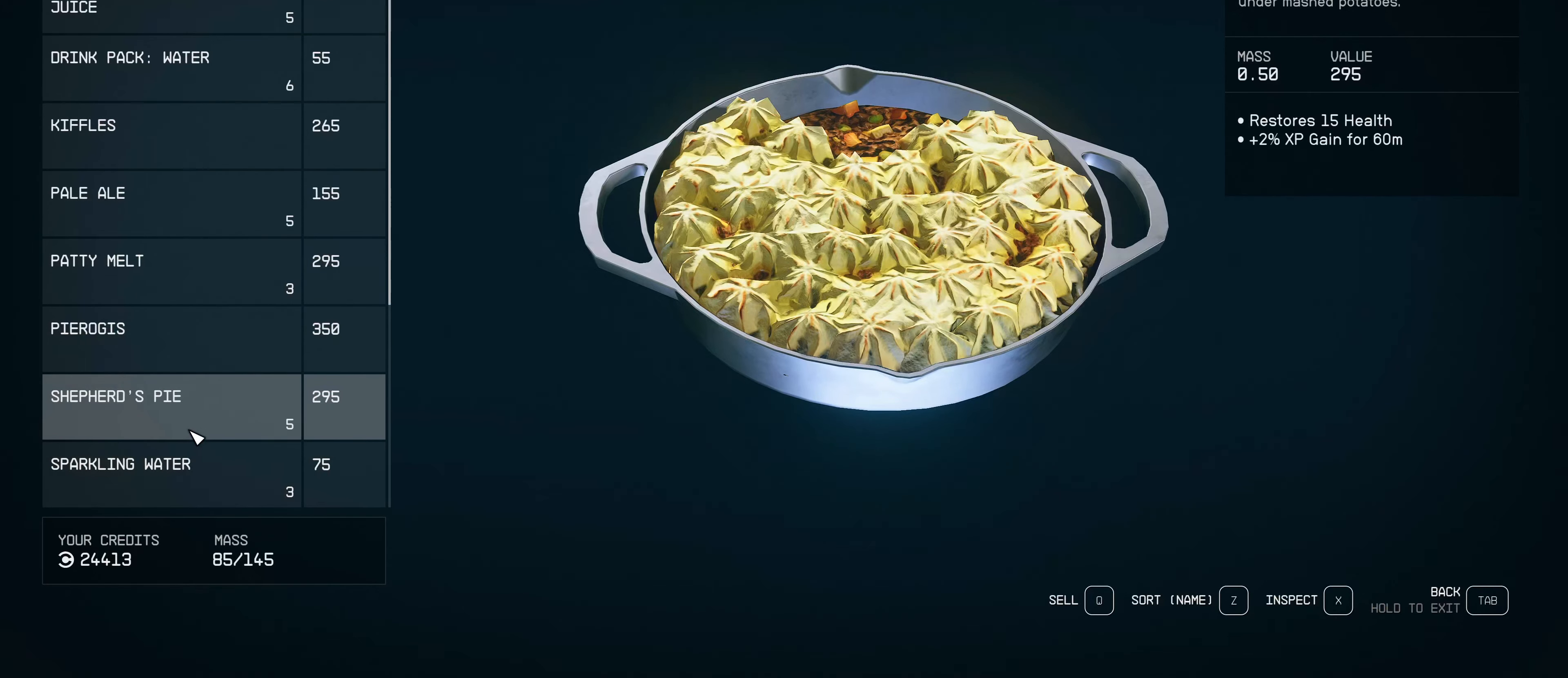
{"dt_ms": 500, "keys": [], "mouse": [], "events": []}
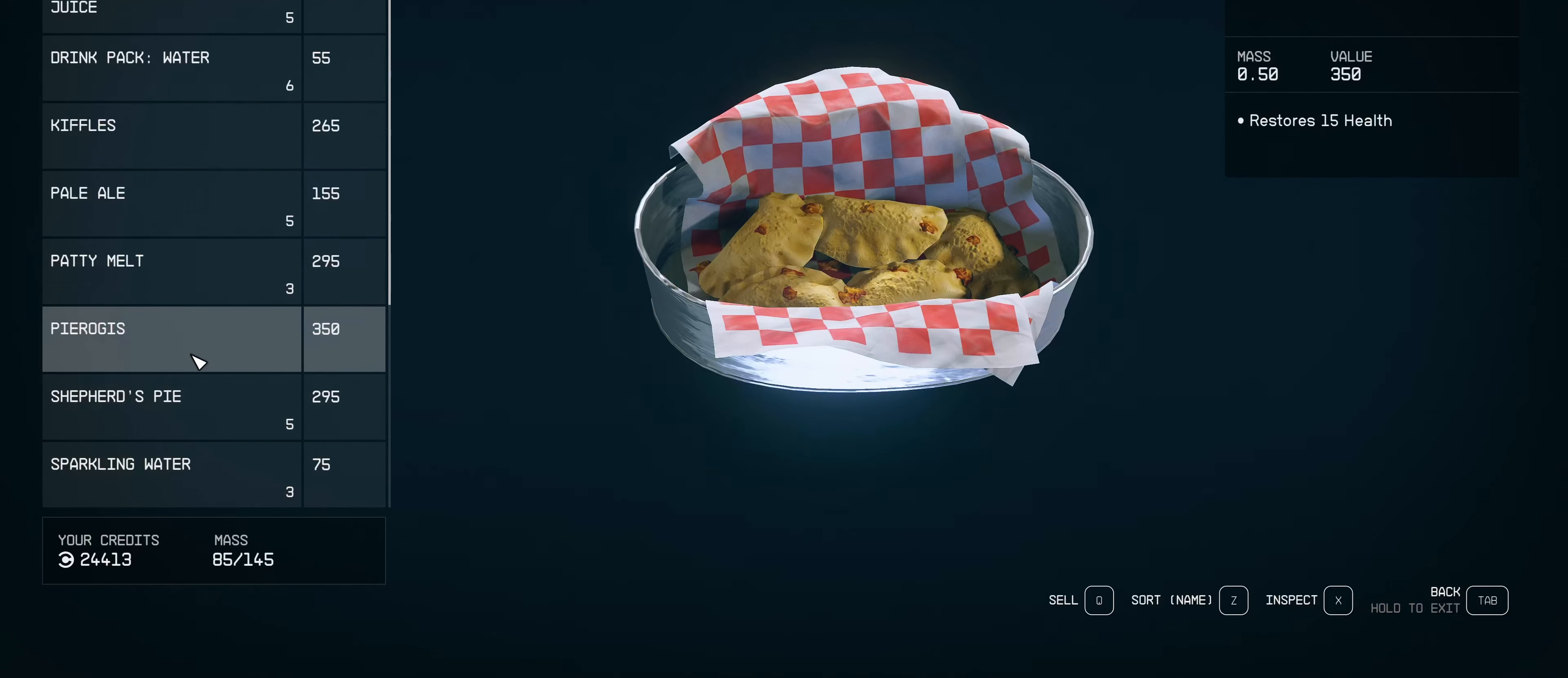
{"dt_ms": 500, "keys": [], "mouse": [], "events": []}
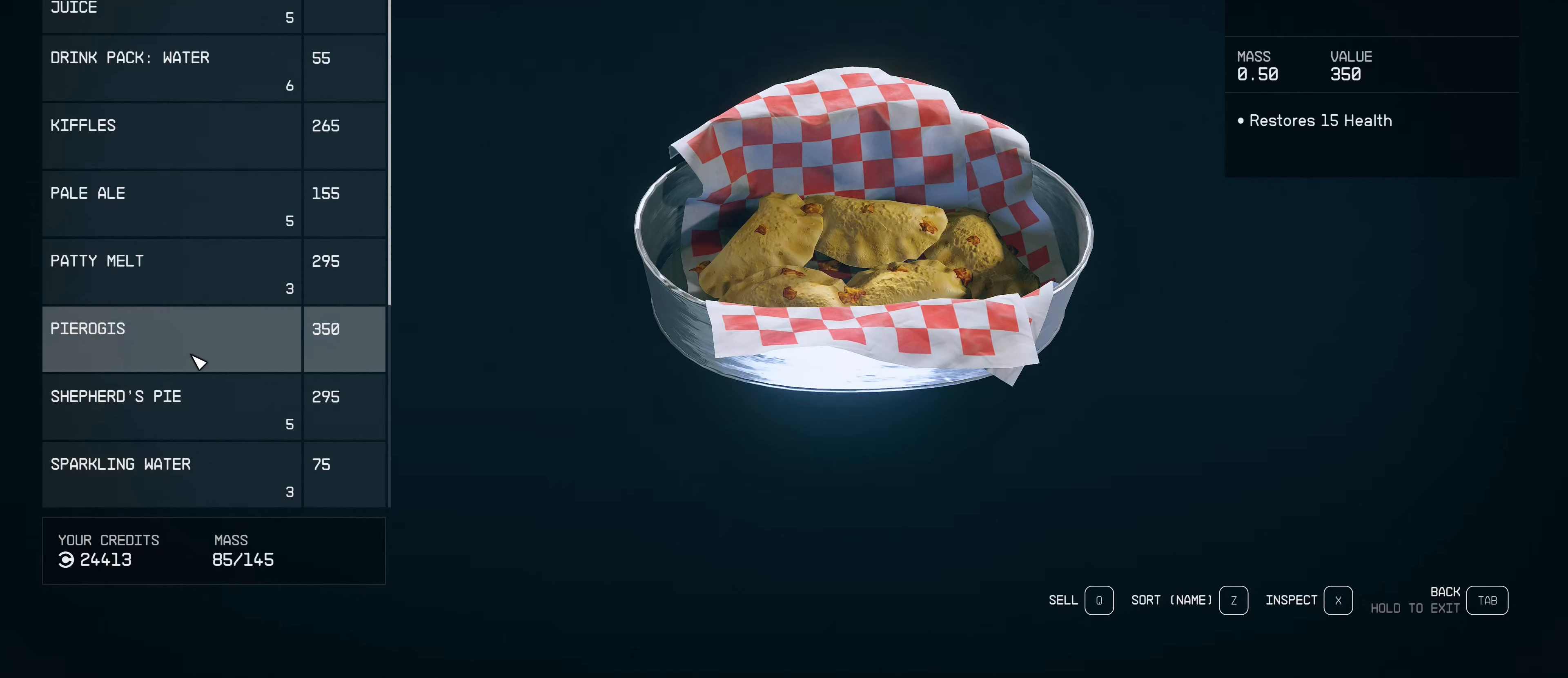
{"dt_ms": 500, "keys": [], "mouse": [], "events": []}
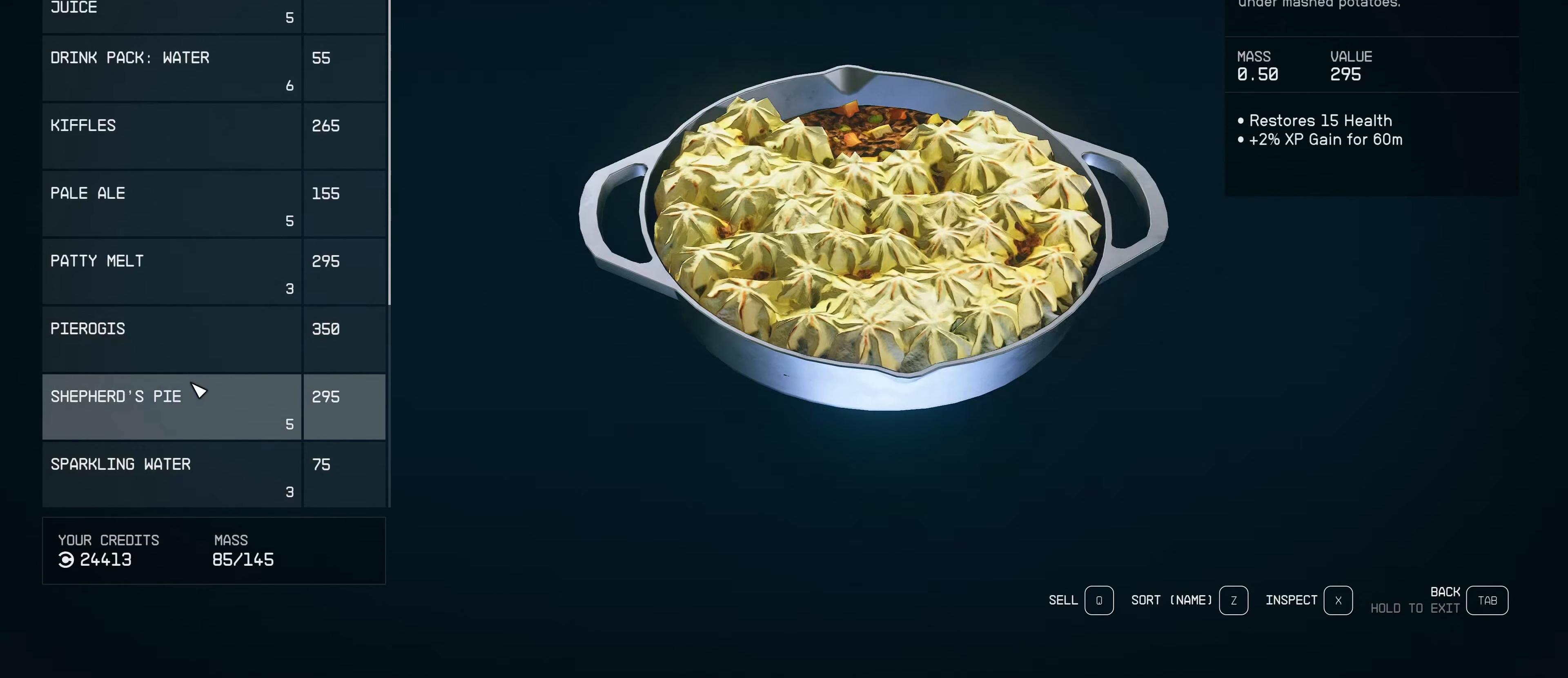
{"dt_ms": 500, "keys": [], "mouse": [], "events": []}
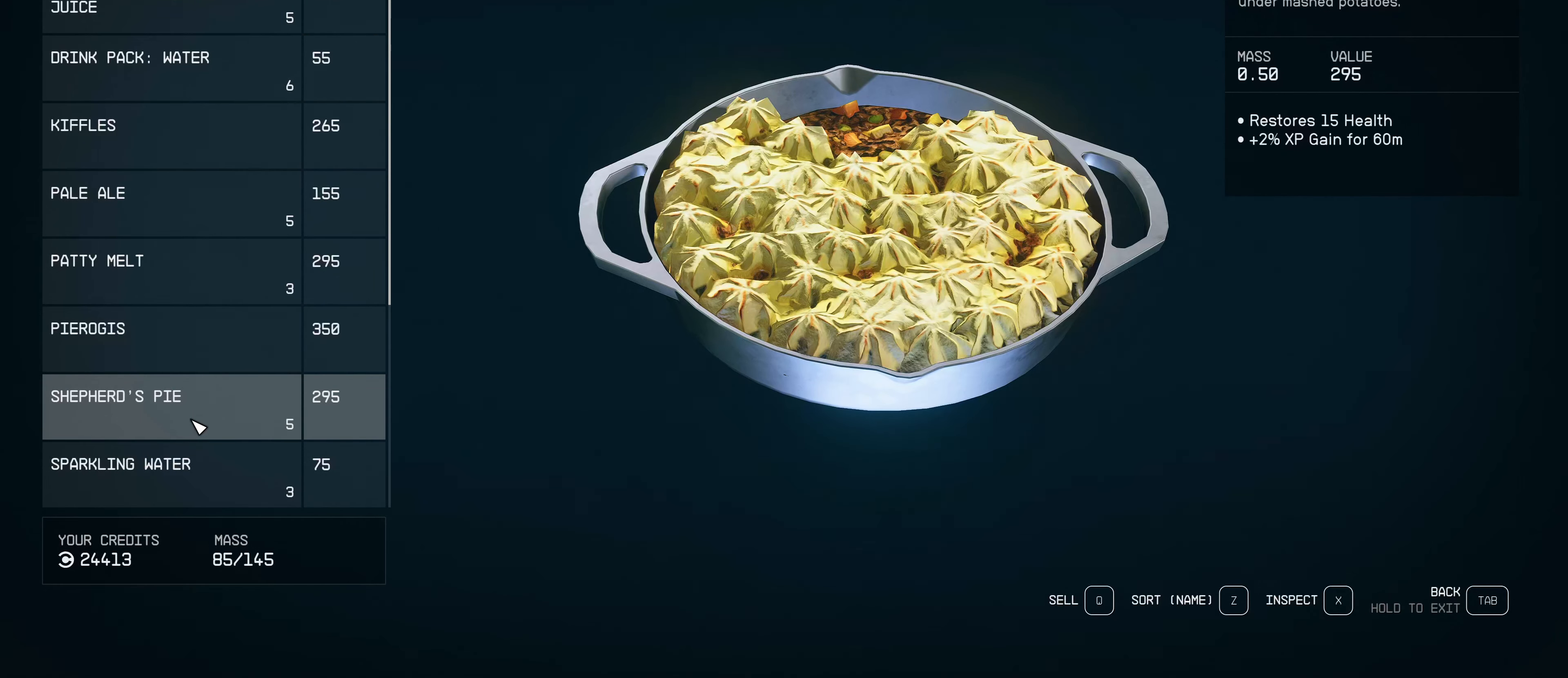
{"dt_ms": 500, "keys": [], "mouse": [], "events": []}
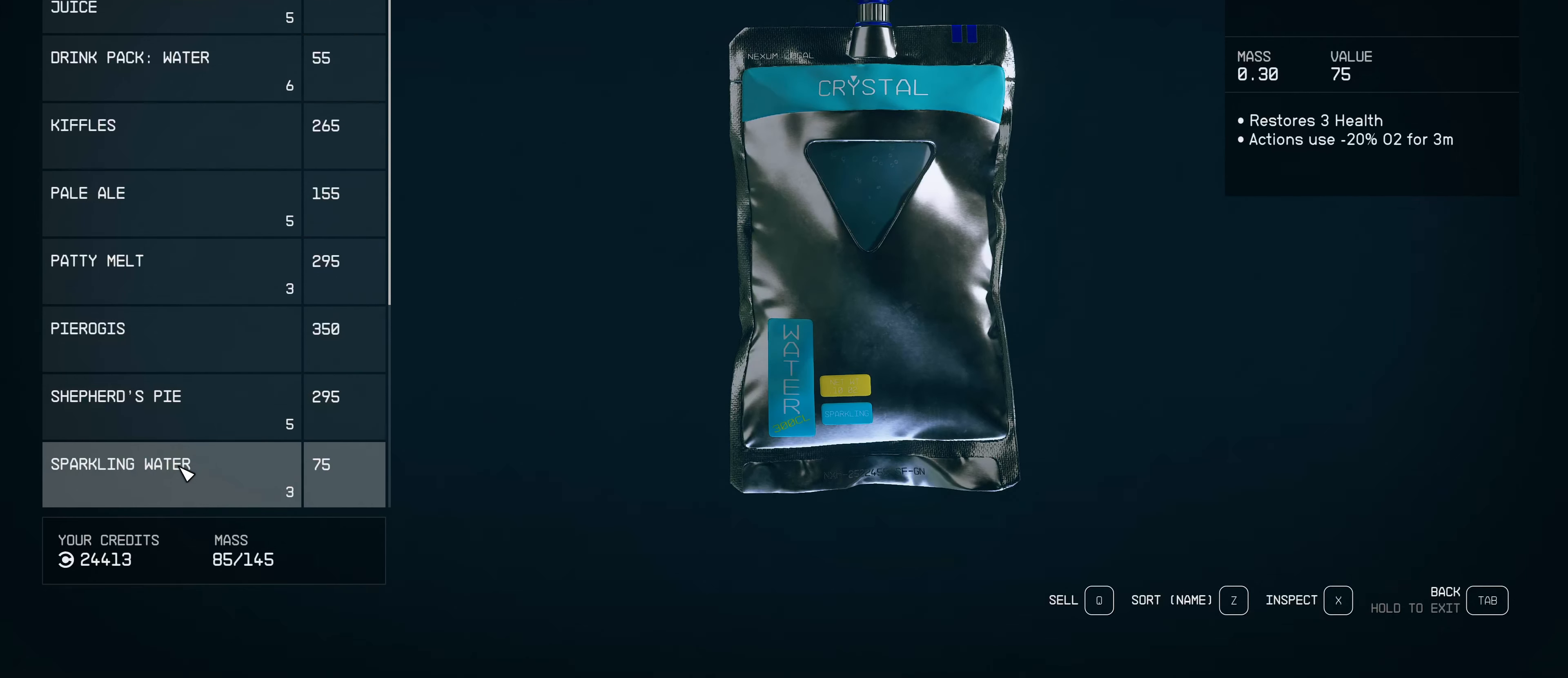
{"dt_ms": 500, "keys": [], "mouse": [], "events": []}
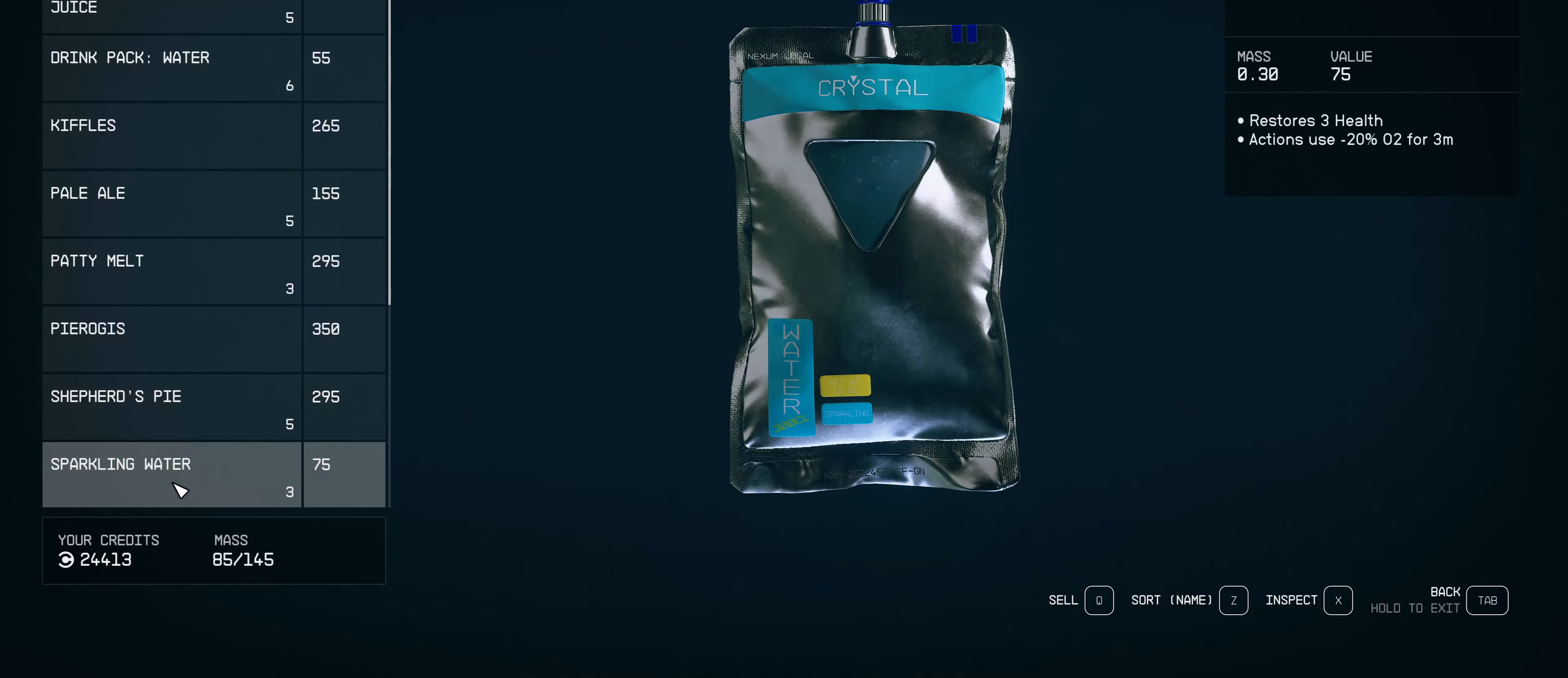
{"dt_ms": 500, "keys": [], "mouse": [], "events": []}
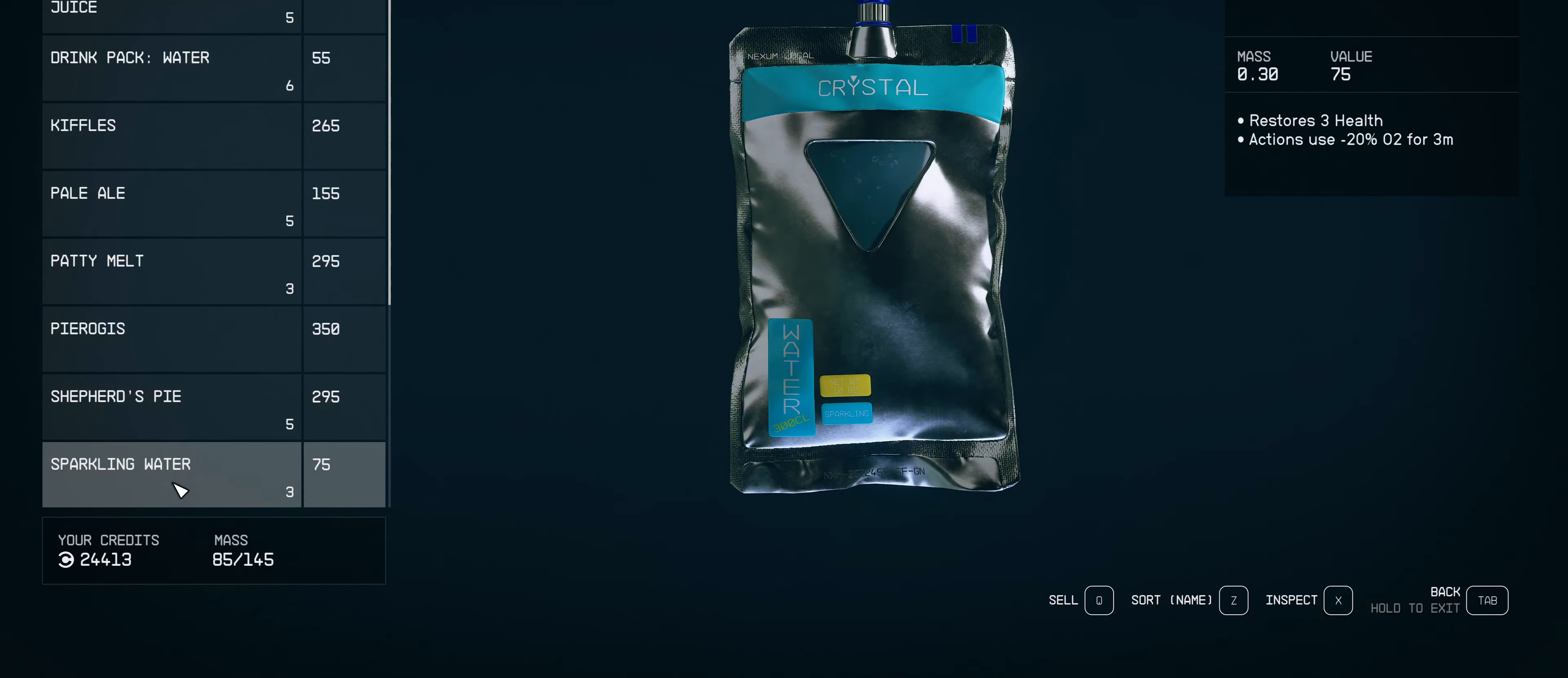
{"dt_ms": 500, "keys": [], "mouse": [], "events": []}